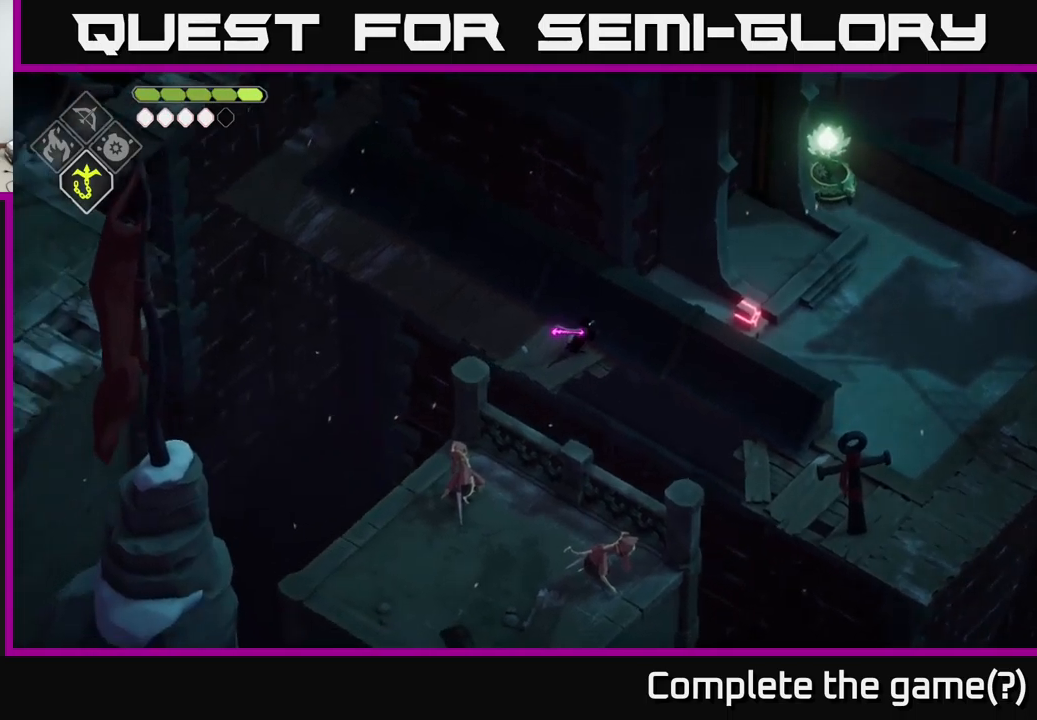
Gameplay with a controller (Xbox layout); each line is a JSON object with the inputs held at the frame after it. "events" lists button and stick changes between this image and that frame as [ms after this image, input, new state], when the widget could be followed in between.
{"buttons": [], "left_stick": "center", "right_stick": "center", "events": [[117, "right_stick", "center"], [150, "left_stick", "up"], [267, "left_stick", "center"]]}
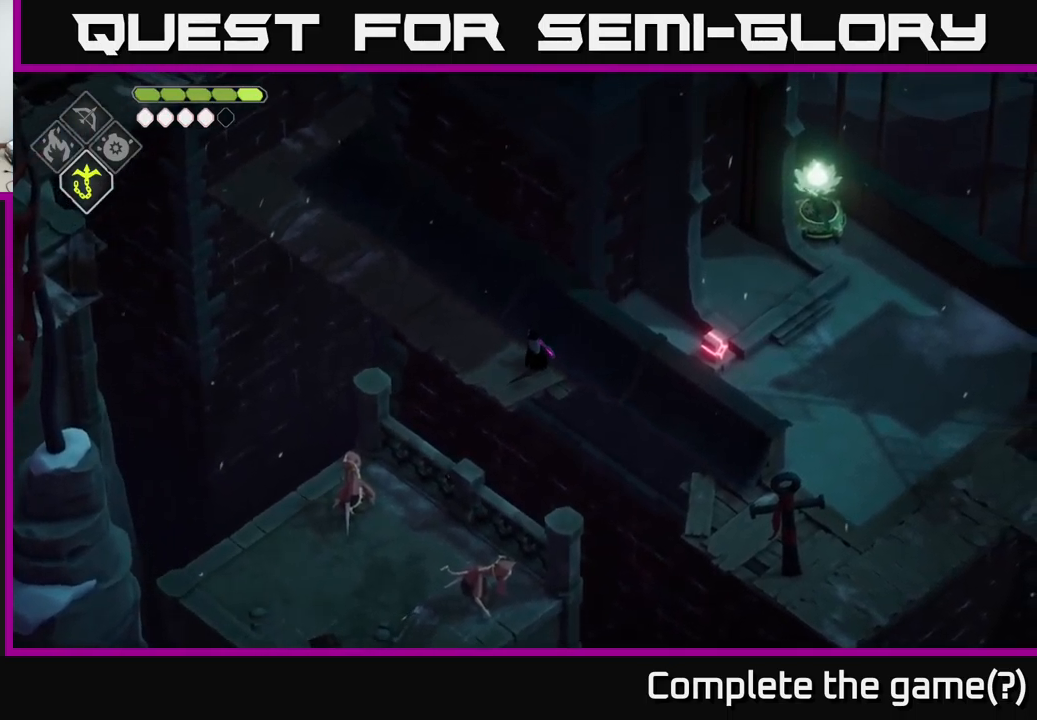
{"buttons": ["B", "L2"], "left_stick": "down-right", "right_stick": "center", "events": [[200, "L2", "down"], [217, "left_stick", "down-right"], [300, "B", "down"]]}
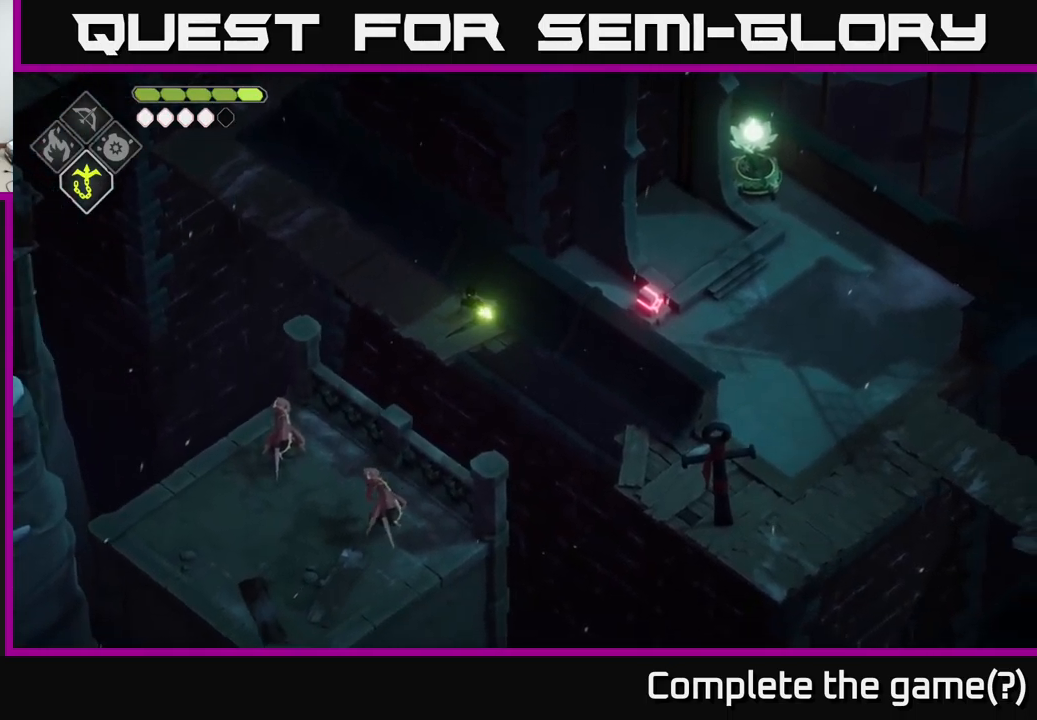
{"buttons": [], "left_stick": "center", "right_stick": "center", "events": [[133, "B", "up"], [183, "L2", "up"], [233, "left_stick", "center"]]}
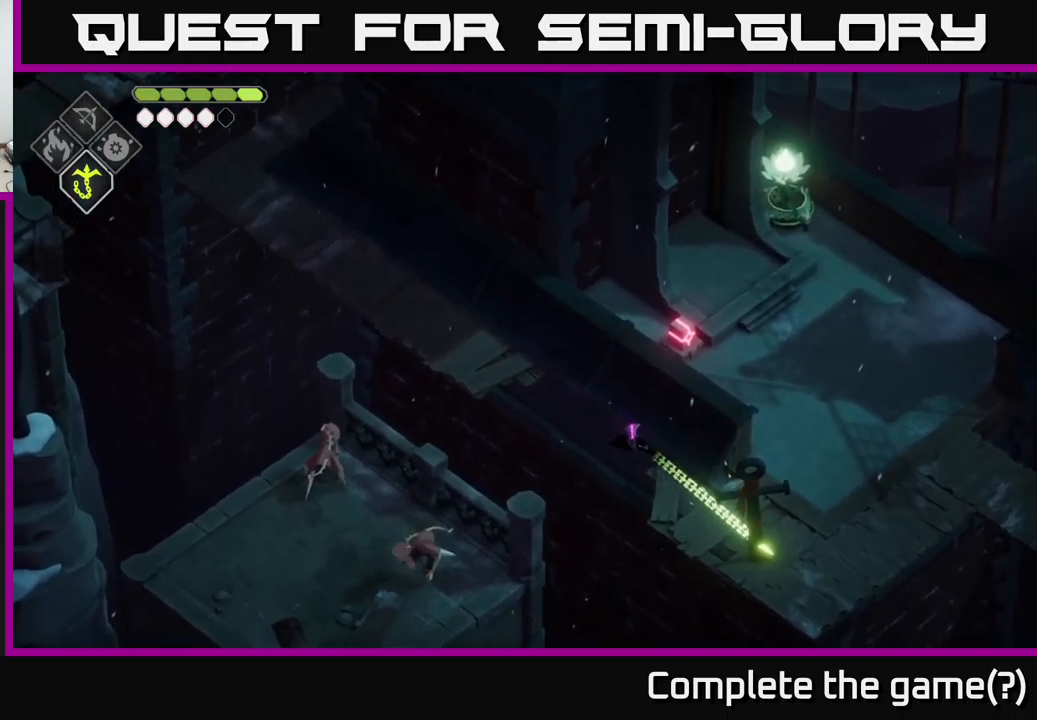
{"buttons": [], "left_stick": "up-right", "right_stick": "center", "events": [[117, "left_stick", "right"], [383, "left_stick", "up-right"]]}
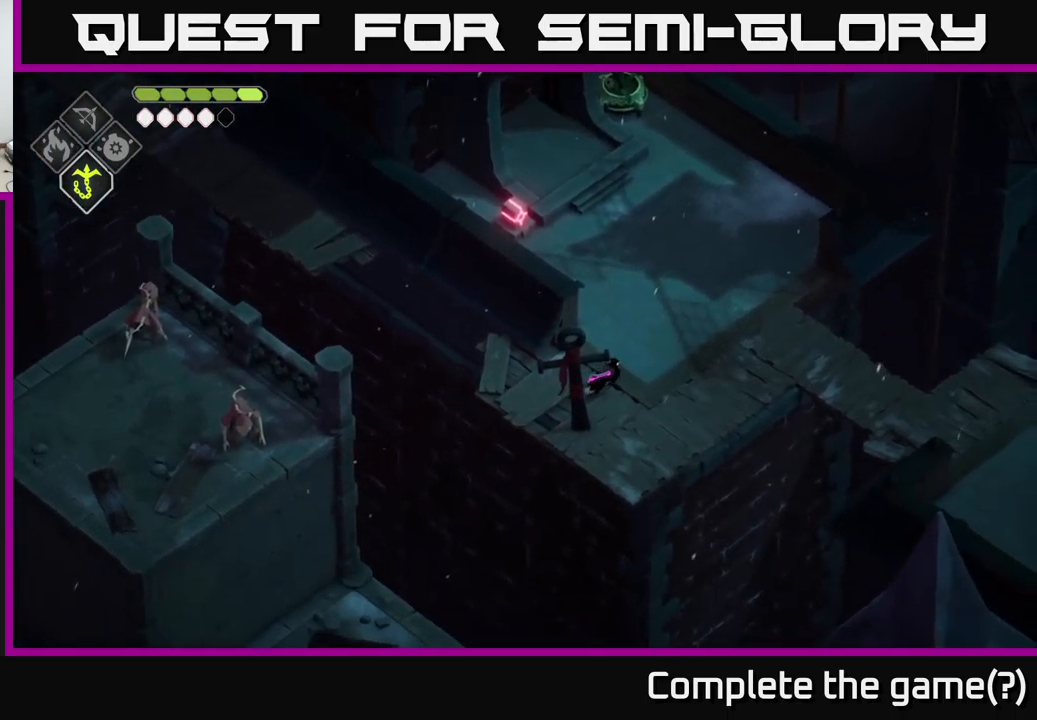
{"buttons": [], "left_stick": "up-left", "right_stick": "center", "events": [[100, "left_stick", "up"], [417, "left_stick", "up-left"]]}
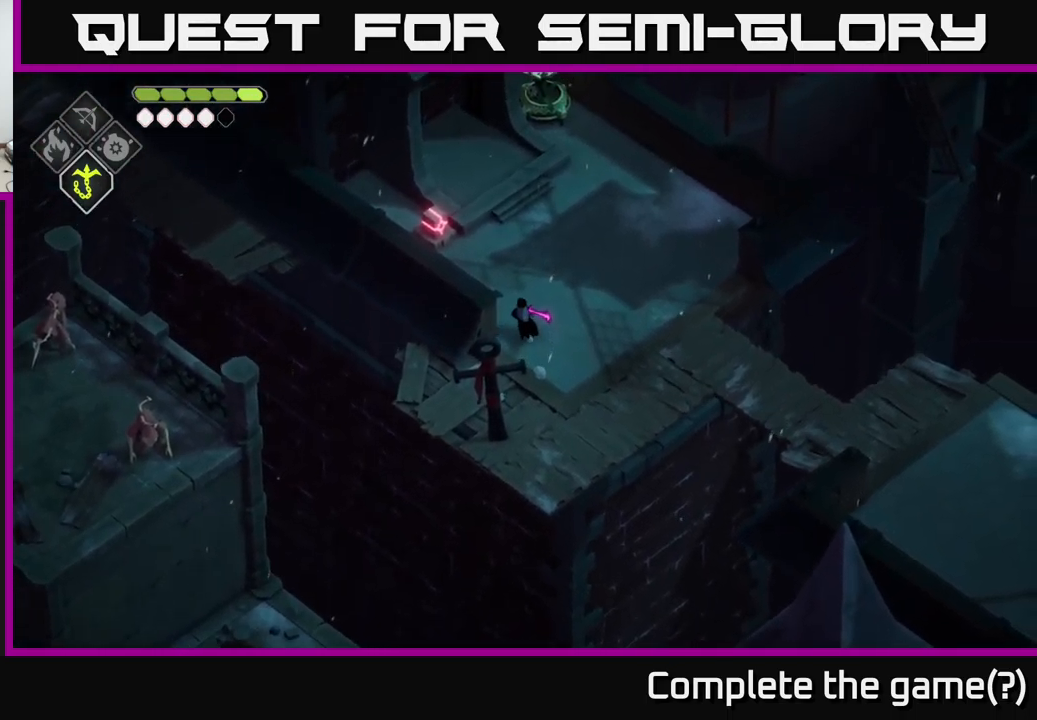
{"buttons": [], "left_stick": "center", "right_stick": "center", "events": [[200, "X", "down"], [267, "X", "up"], [317, "left_stick", "center"]]}
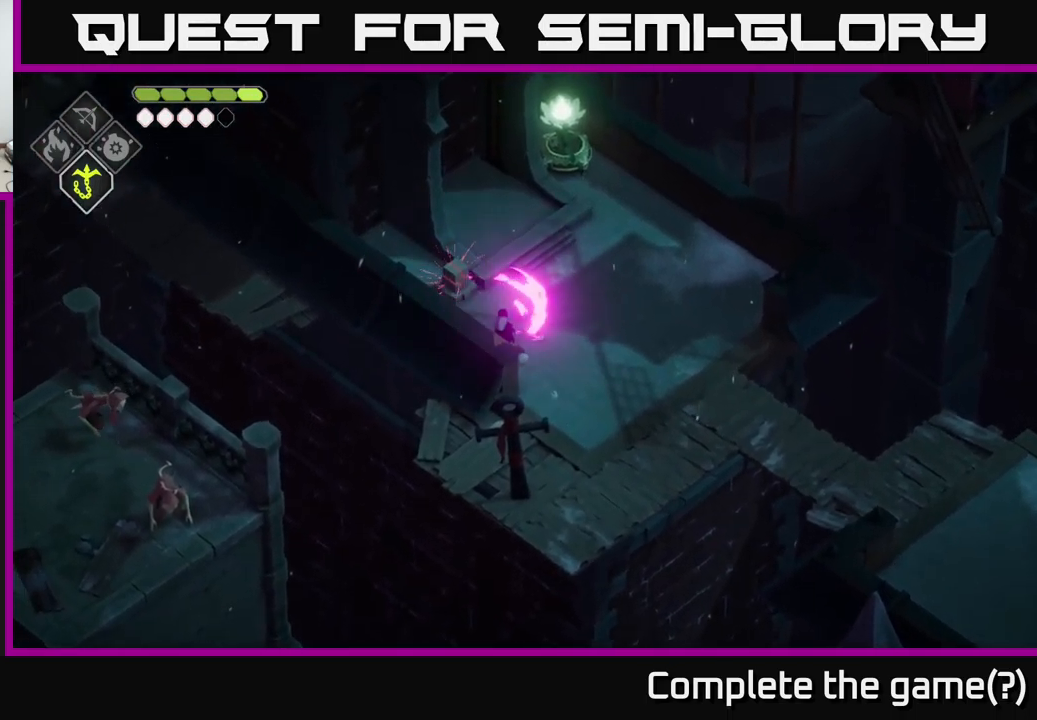
{"buttons": [], "left_stick": "up-right", "right_stick": "center", "events": [[33, "left_stick", "right"], [200, "left_stick", "up-right"]]}
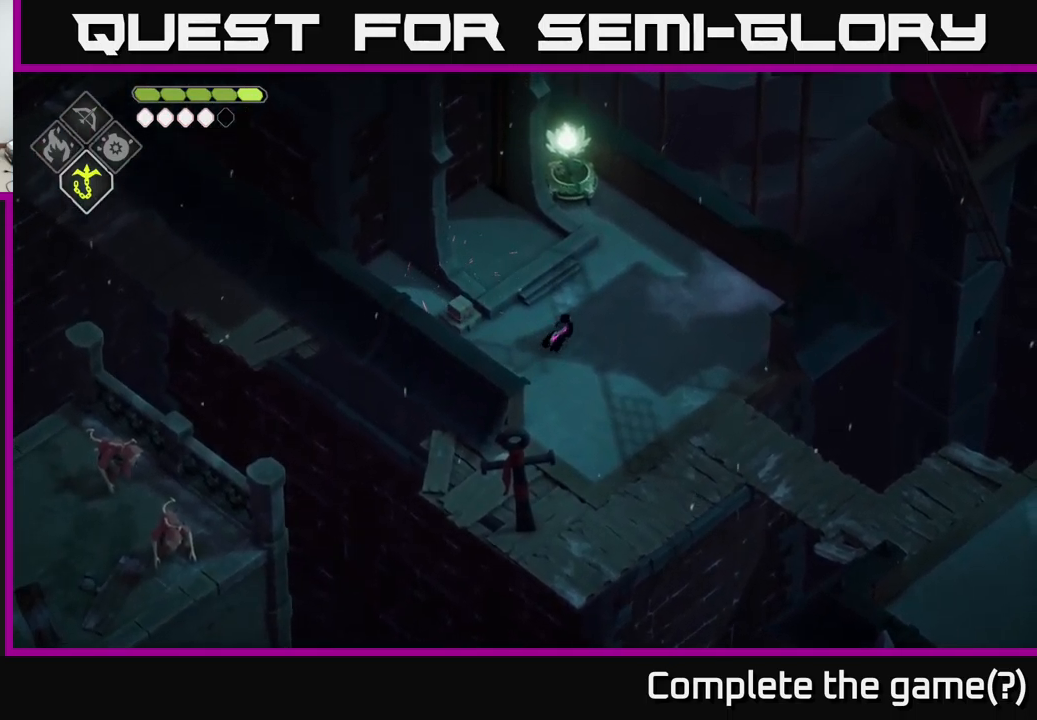
{"buttons": [], "left_stick": "center", "right_stick": "up-left", "events": [[33, "left_stick", "up"], [183, "right_stick", "up-left"], [367, "left_stick", "center"]]}
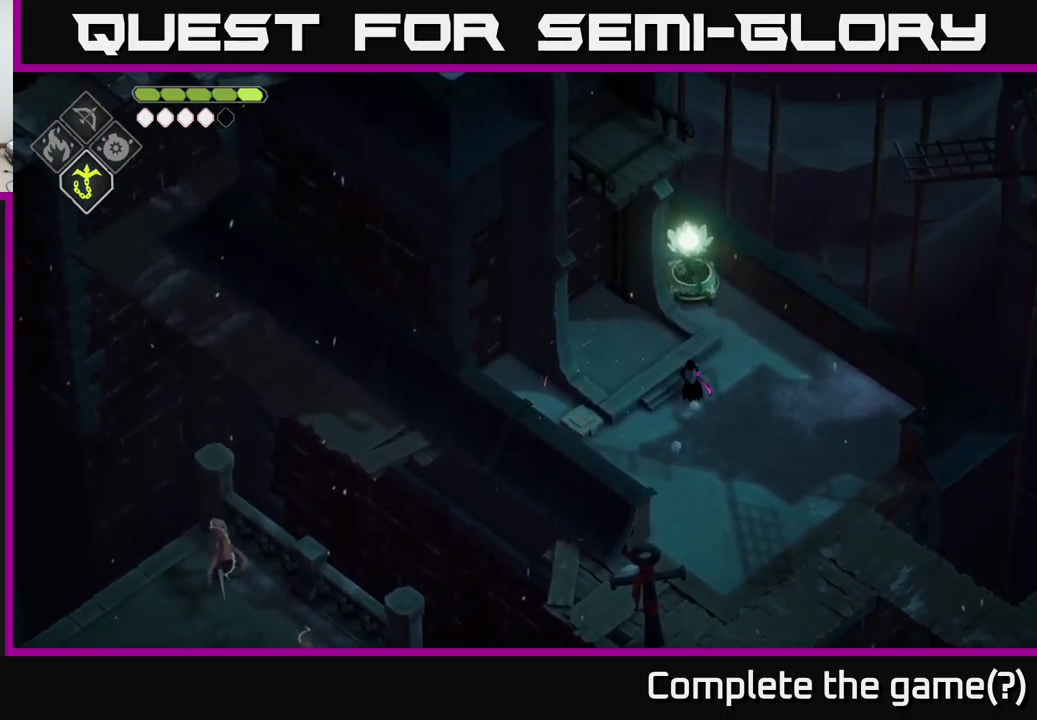
{"buttons": [], "left_stick": "center", "right_stick": "up-left", "events": []}
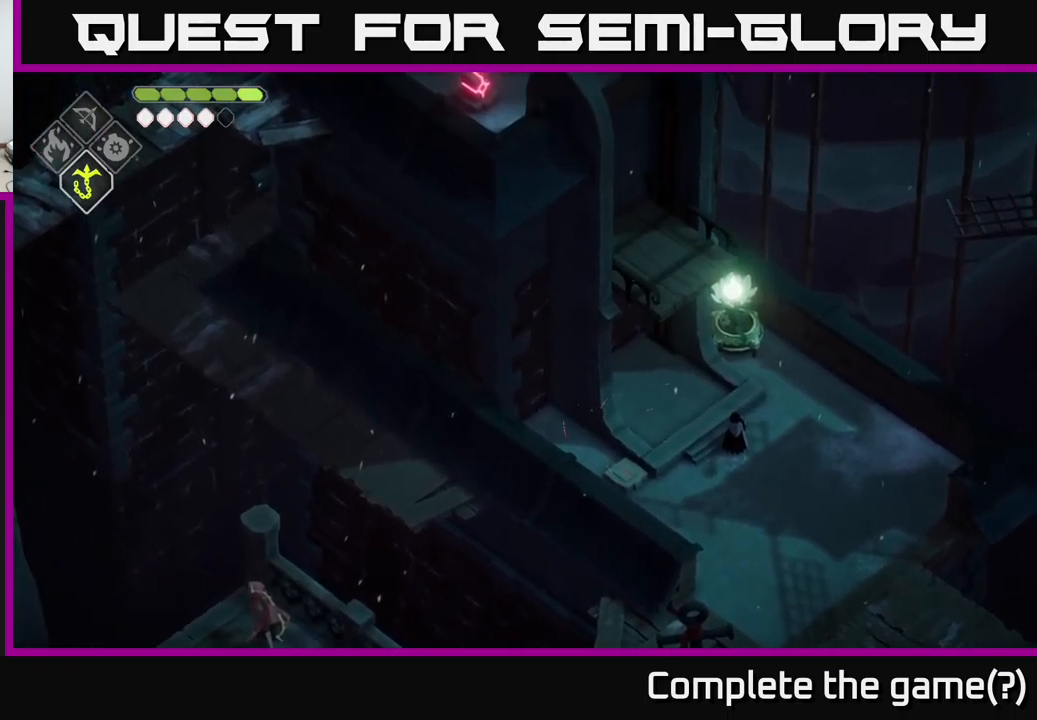
{"buttons": [], "left_stick": "center", "right_stick": "up-left", "events": []}
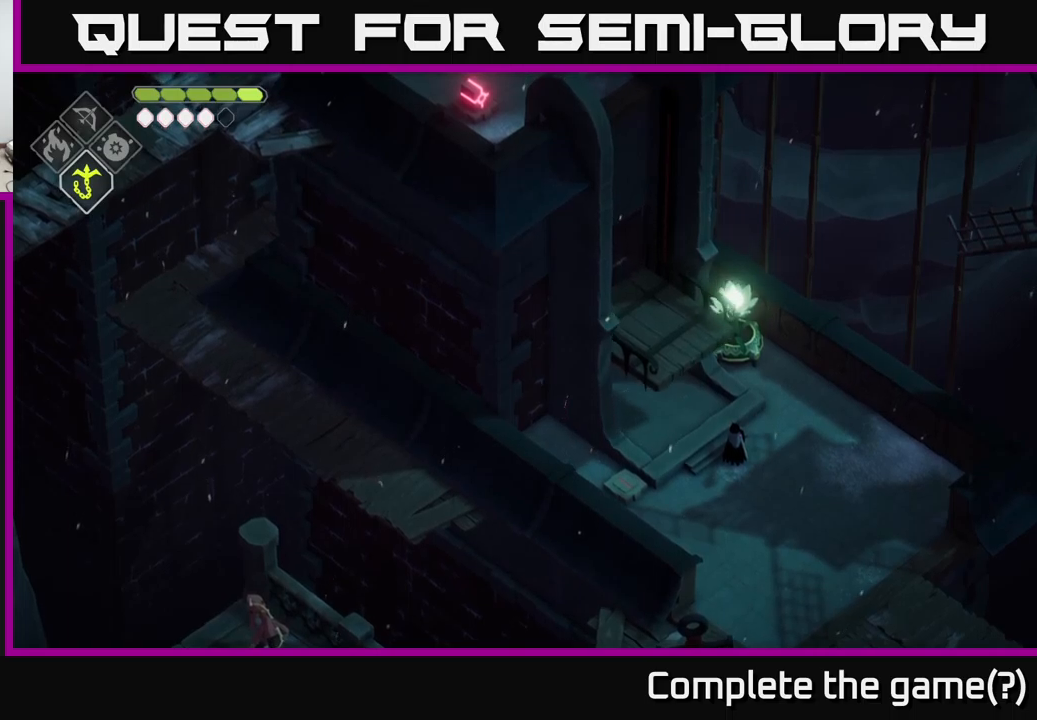
{"buttons": [], "left_stick": "up-left", "right_stick": "center", "events": [[400, "left_stick", "up-left"], [484, "right_stick", "center"]]}
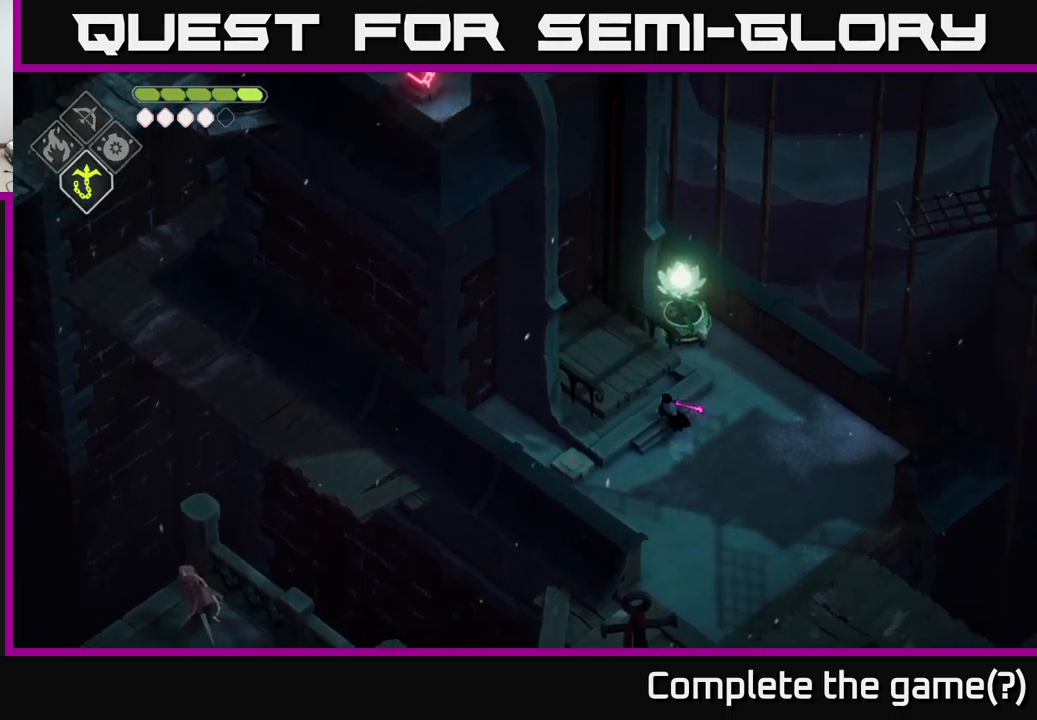
{"buttons": [], "left_stick": "up-left", "right_stick": "center", "events": []}
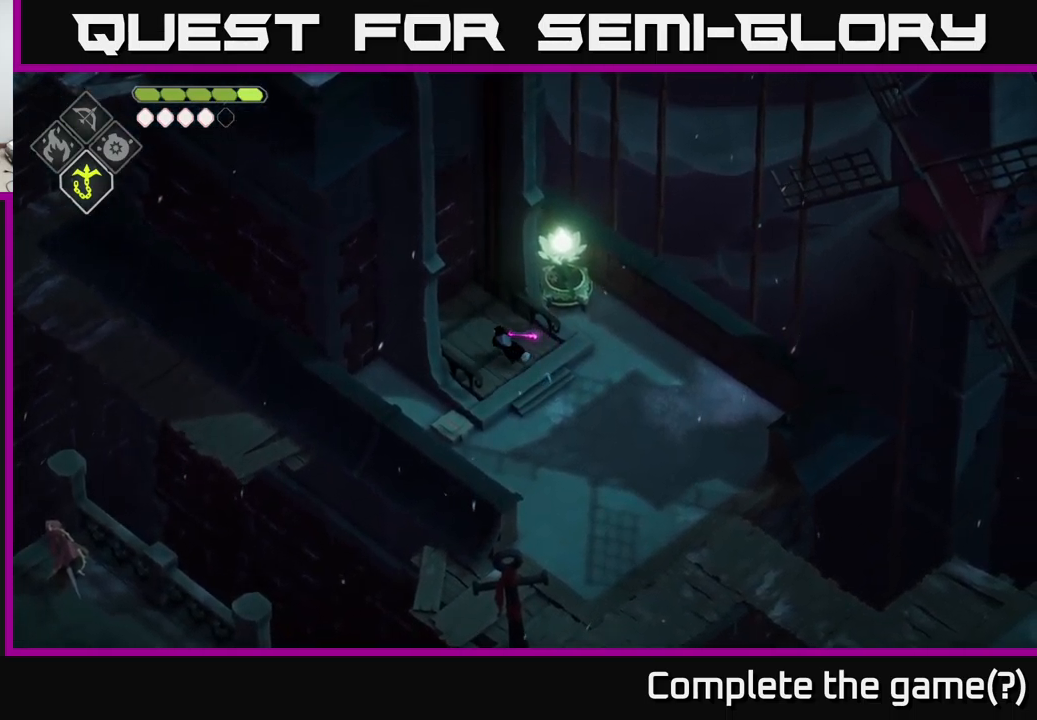
{"buttons": [], "left_stick": "center", "right_stick": "center", "events": [[184, "left_stick", "center"]]}
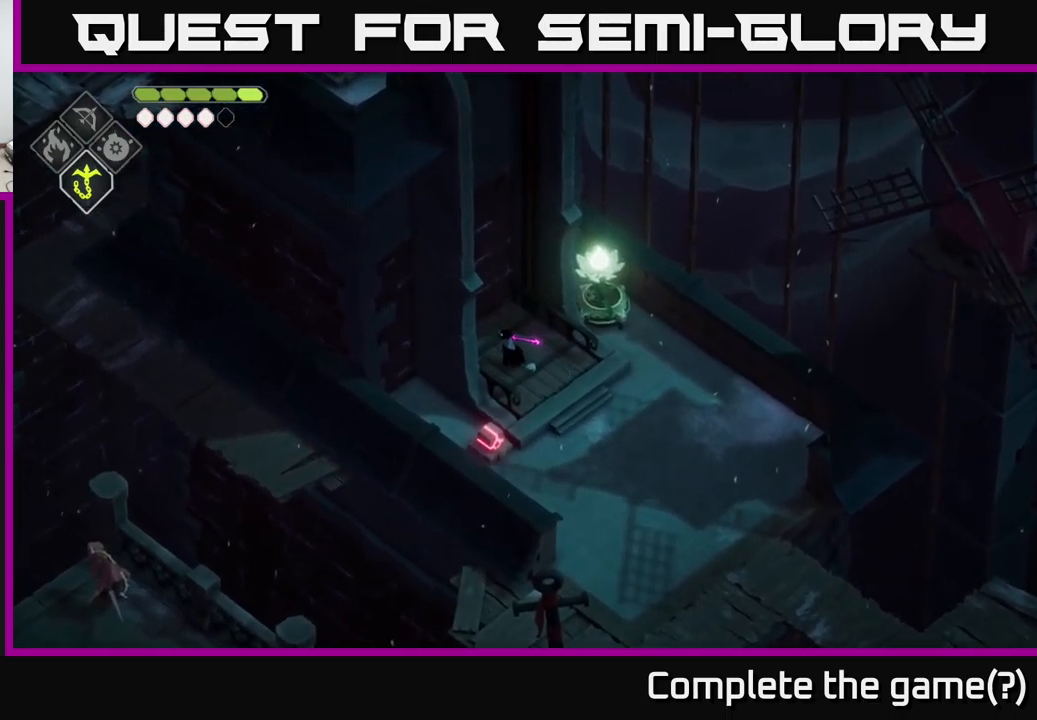
{"buttons": [], "left_stick": "center", "right_stick": "center", "events": []}
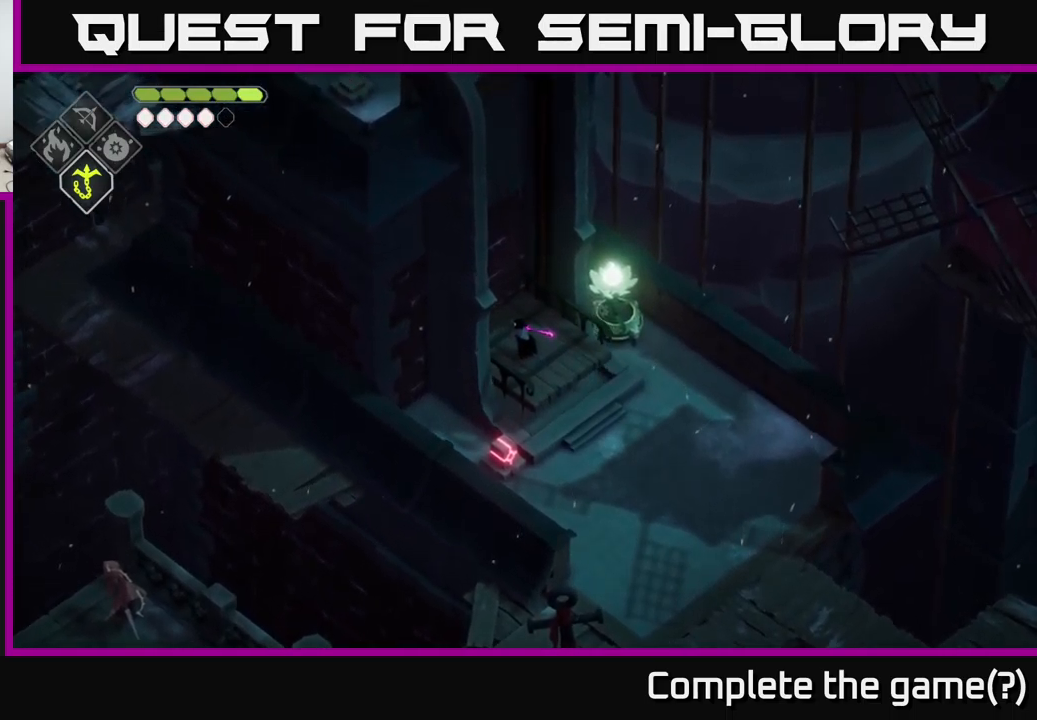
{"buttons": [], "left_stick": "center", "right_stick": "center", "events": []}
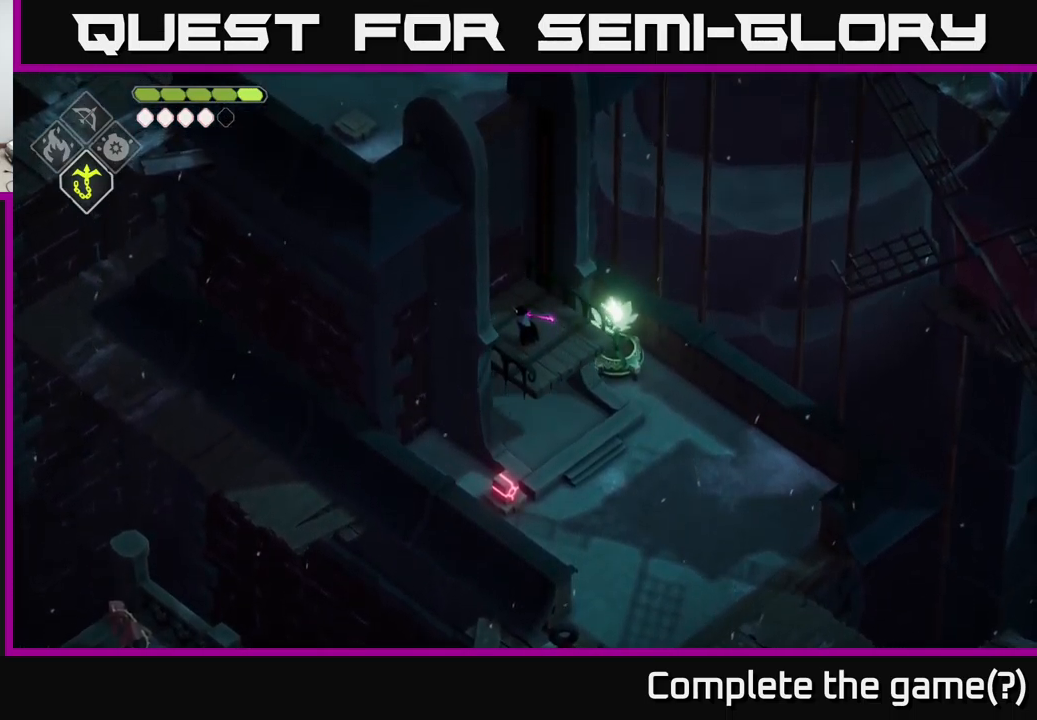
{"buttons": [], "left_stick": "center", "right_stick": "center", "events": []}
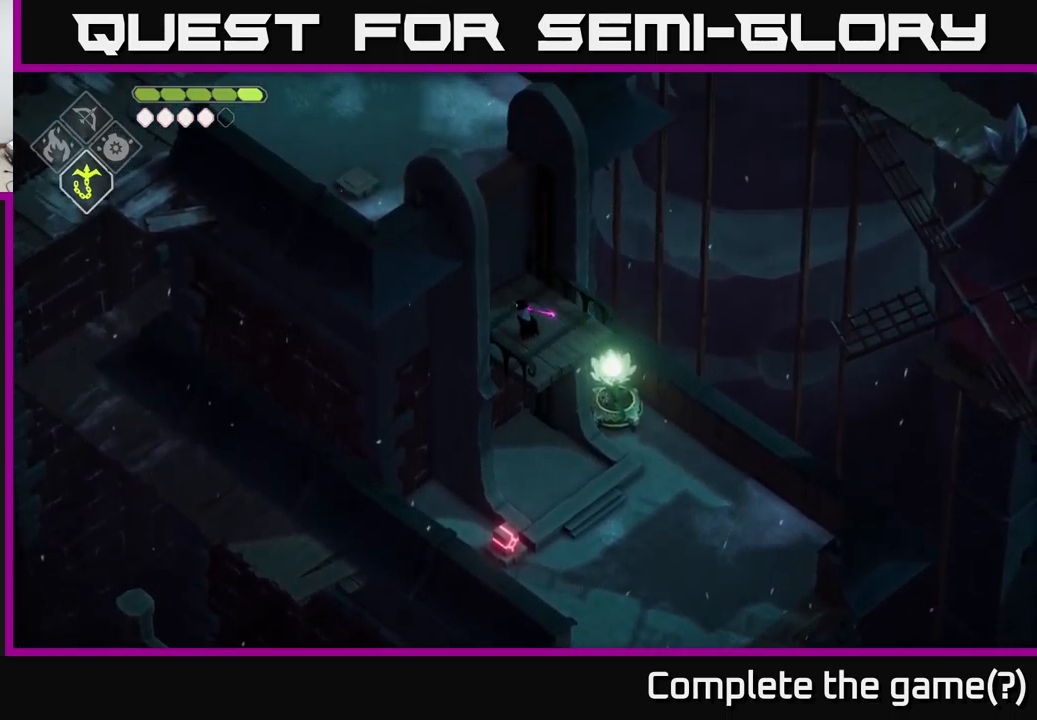
{"buttons": [], "left_stick": "center", "right_stick": "center", "events": []}
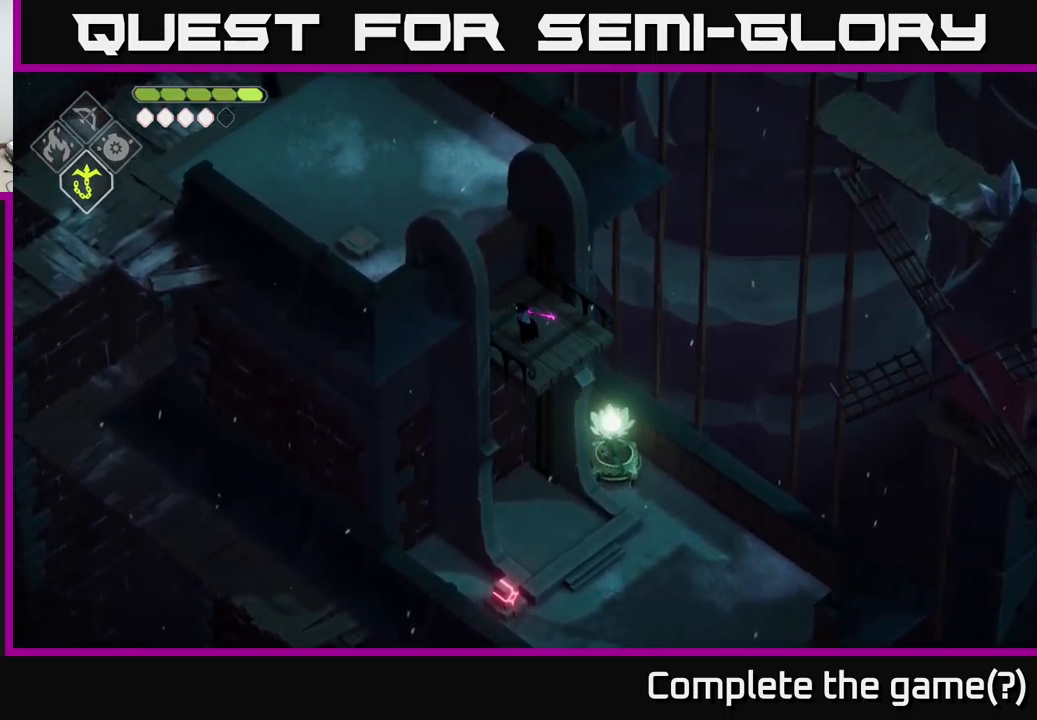
{"buttons": [], "left_stick": "up-left", "right_stick": "center", "events": [[400, "left_stick", "up-left"]]}
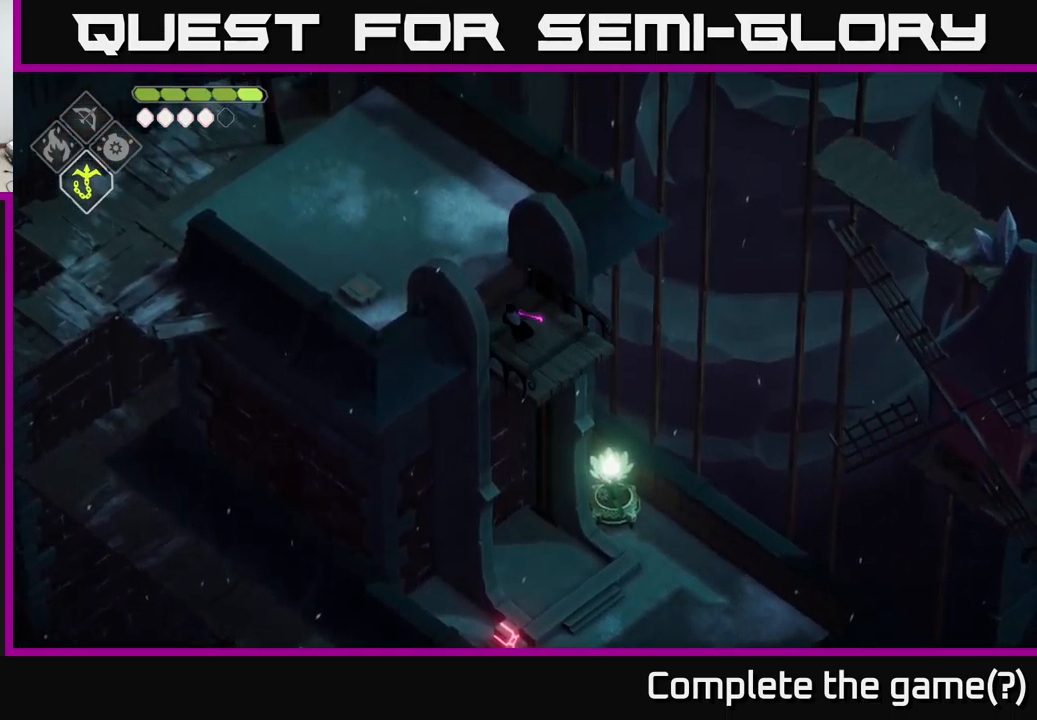
{"buttons": [], "left_stick": "up-left", "right_stick": "center", "events": []}
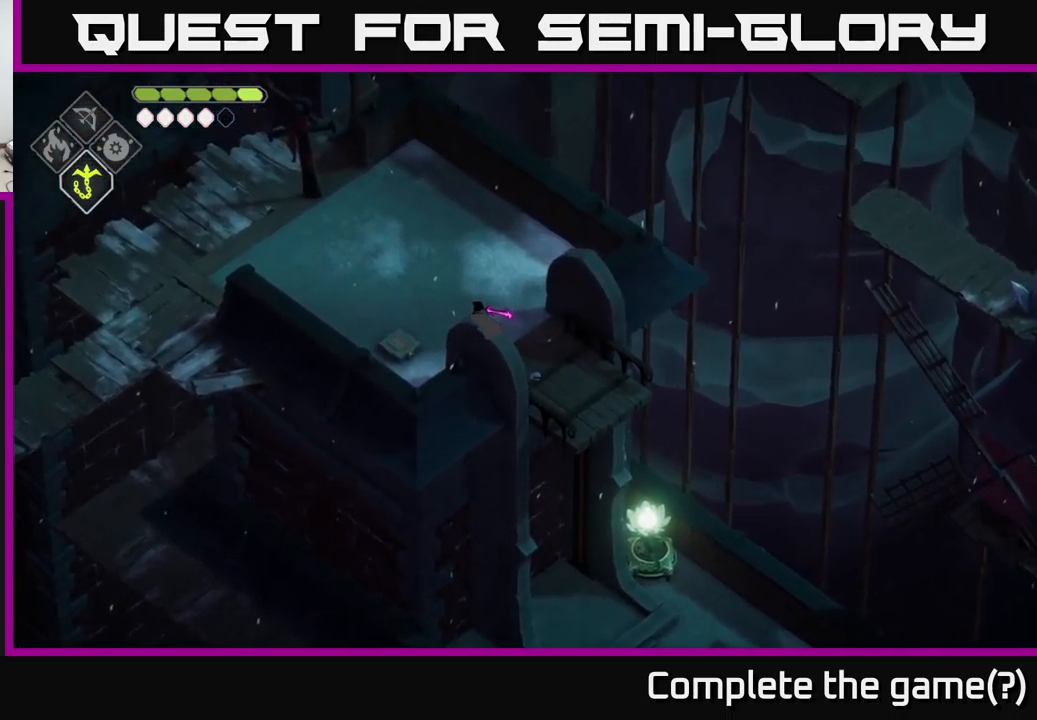
{"buttons": [], "left_stick": "up", "right_stick": "center", "events": [[150, "left_stick", "up"]]}
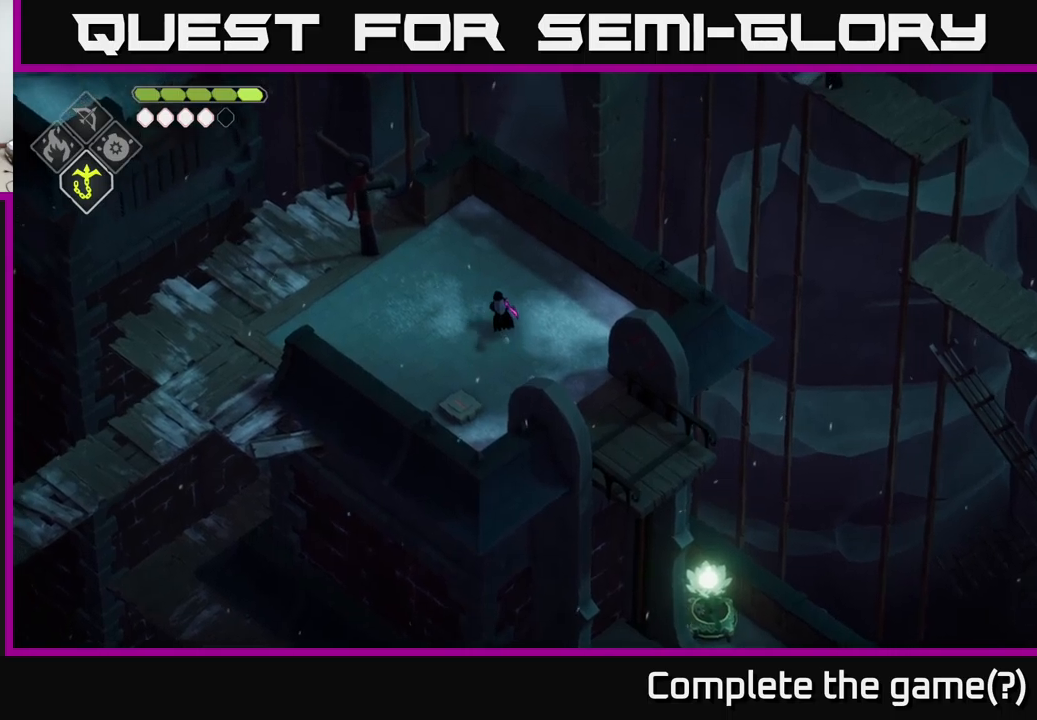
{"buttons": [], "left_stick": "center", "right_stick": "center", "events": [[416, "left_stick", "center"]]}
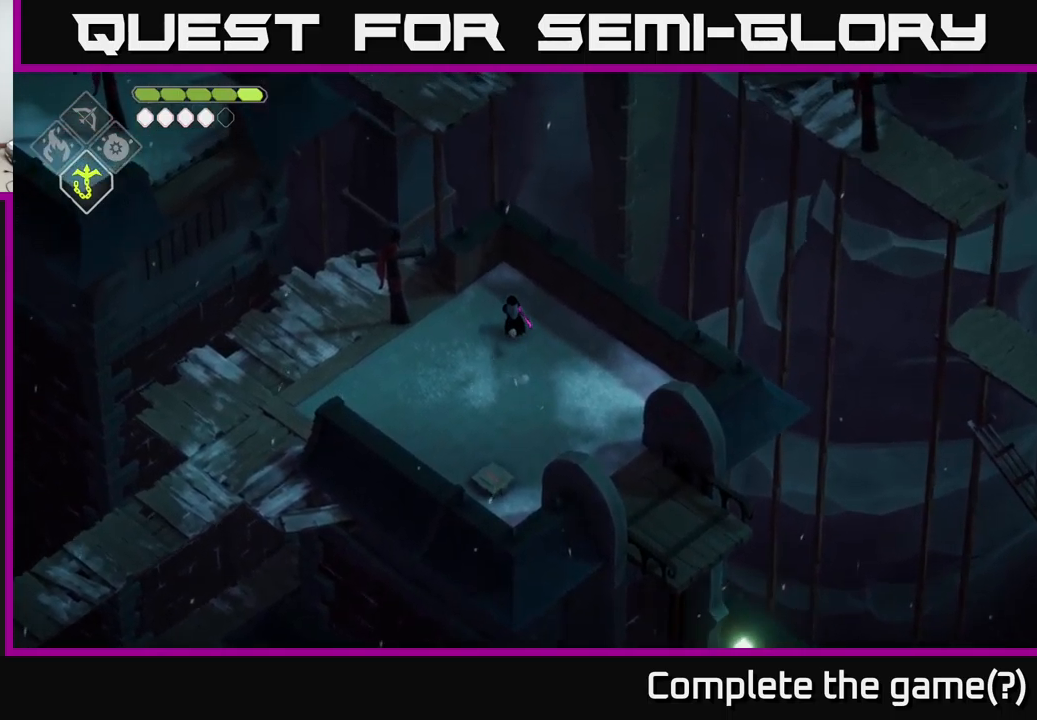
{"buttons": [], "left_stick": "center", "right_stick": "center", "events": []}
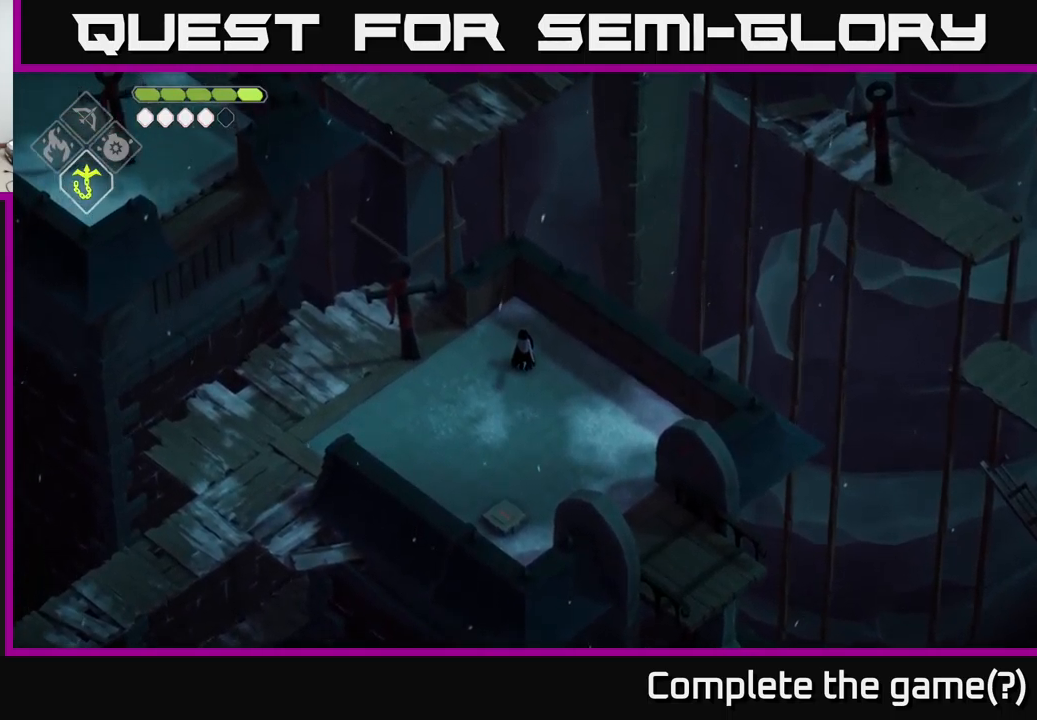
{"buttons": [], "left_stick": "center", "right_stick": "center", "events": []}
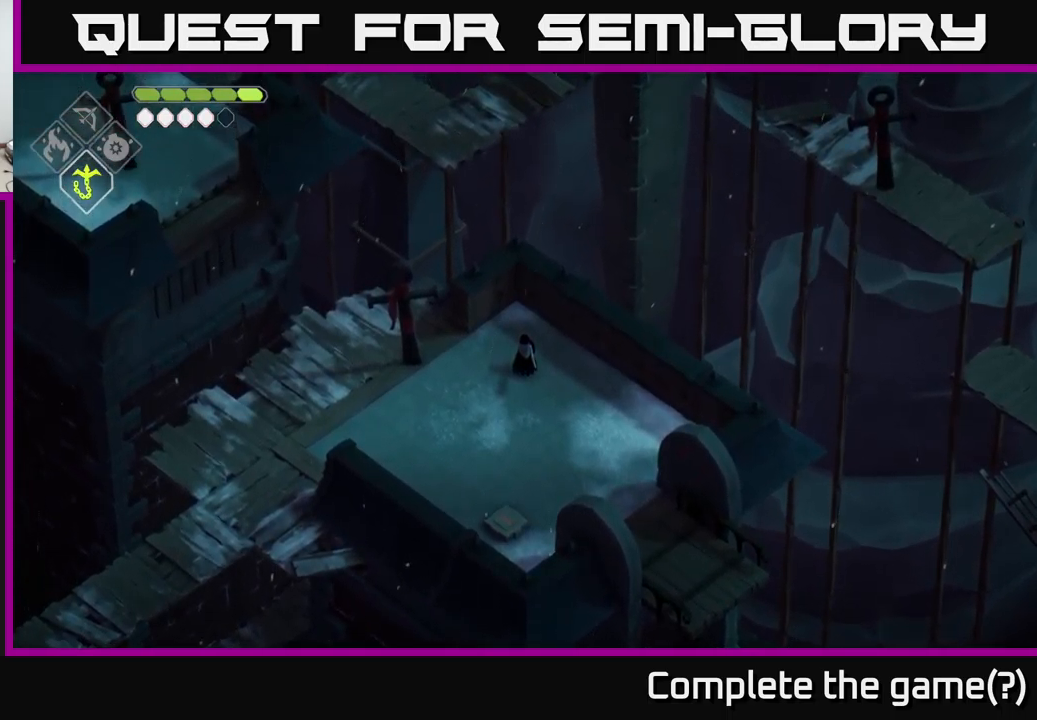
{"buttons": [], "left_stick": "center", "right_stick": "center", "events": []}
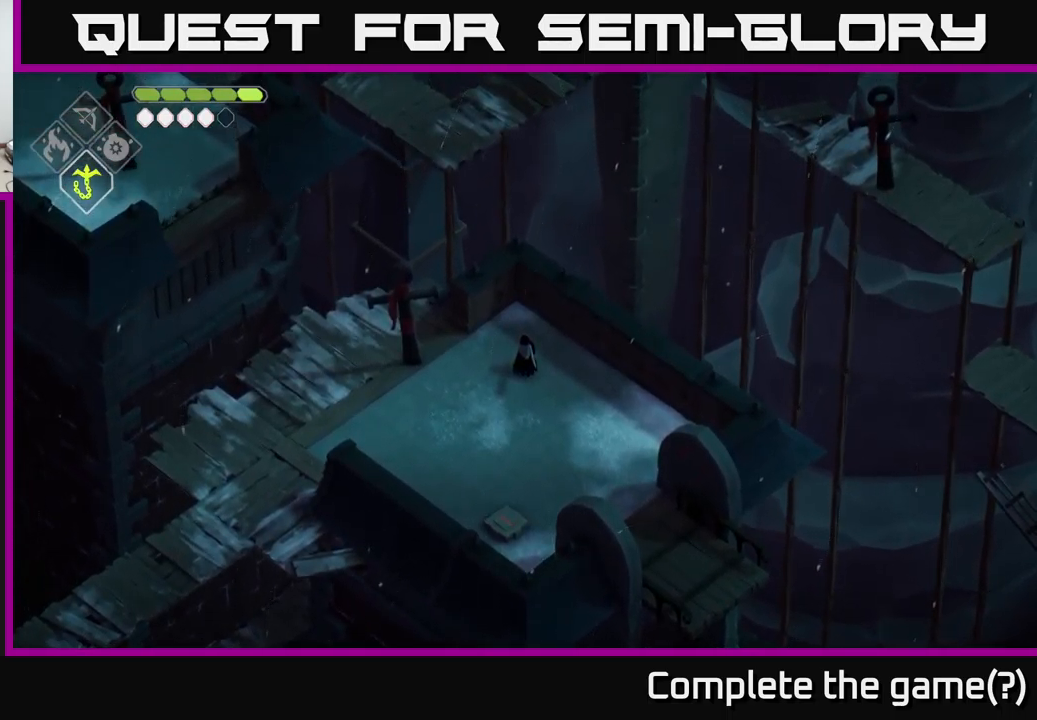
{"buttons": [], "left_stick": "center", "right_stick": "center", "events": []}
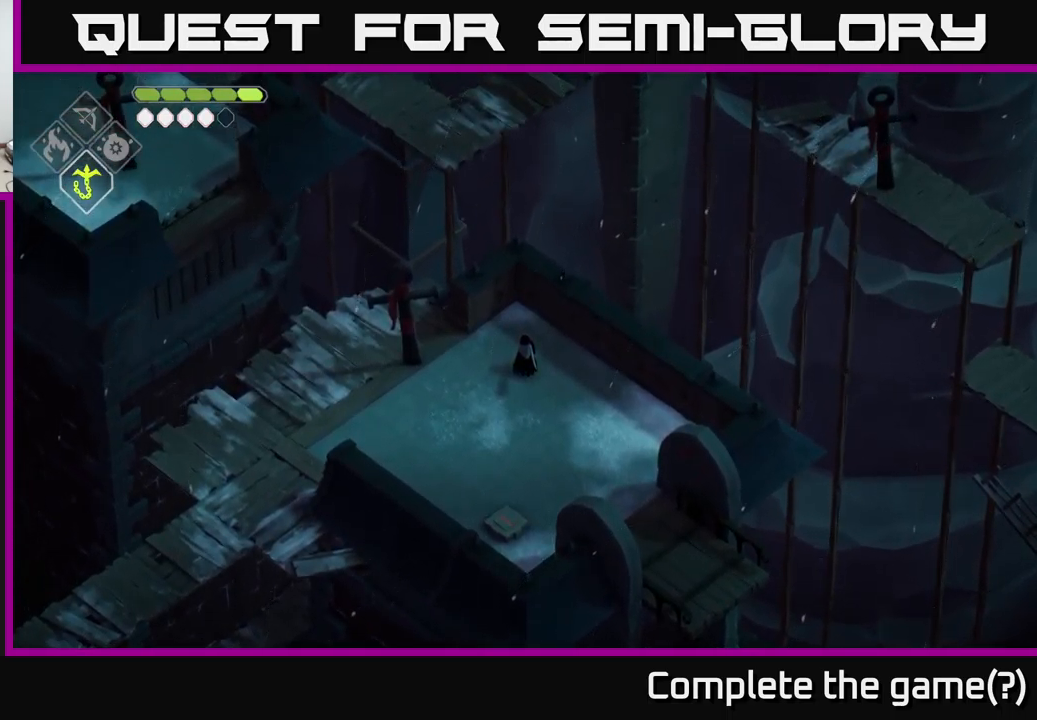
{"buttons": [], "left_stick": "center", "right_stick": "center", "events": []}
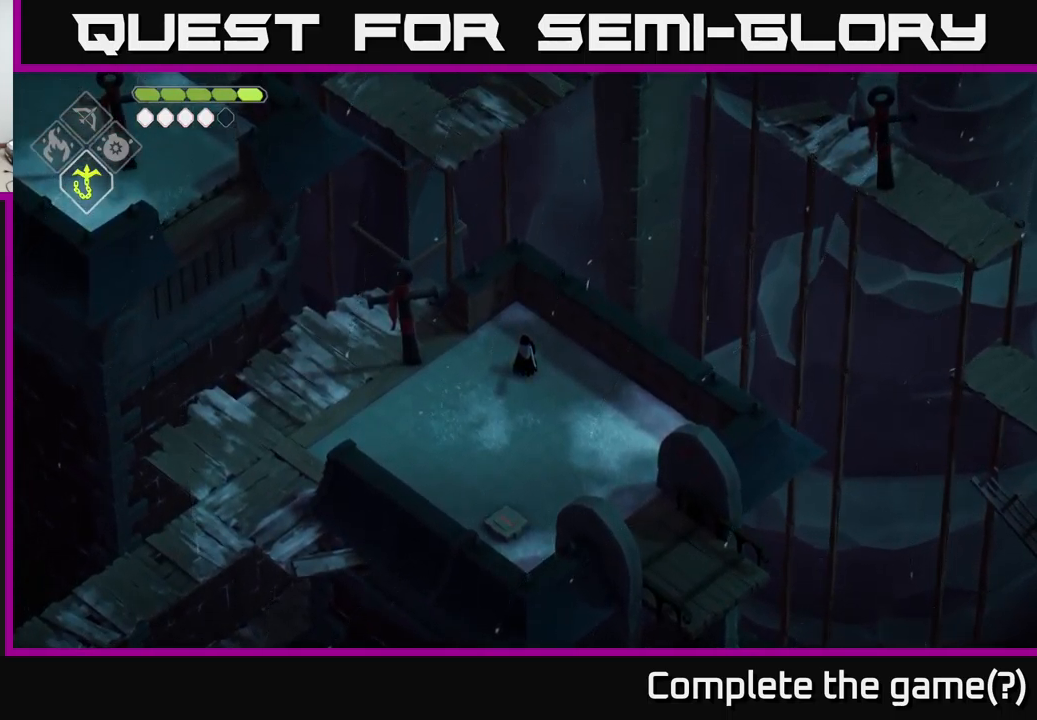
{"buttons": [], "left_stick": "center", "right_stick": "center", "events": []}
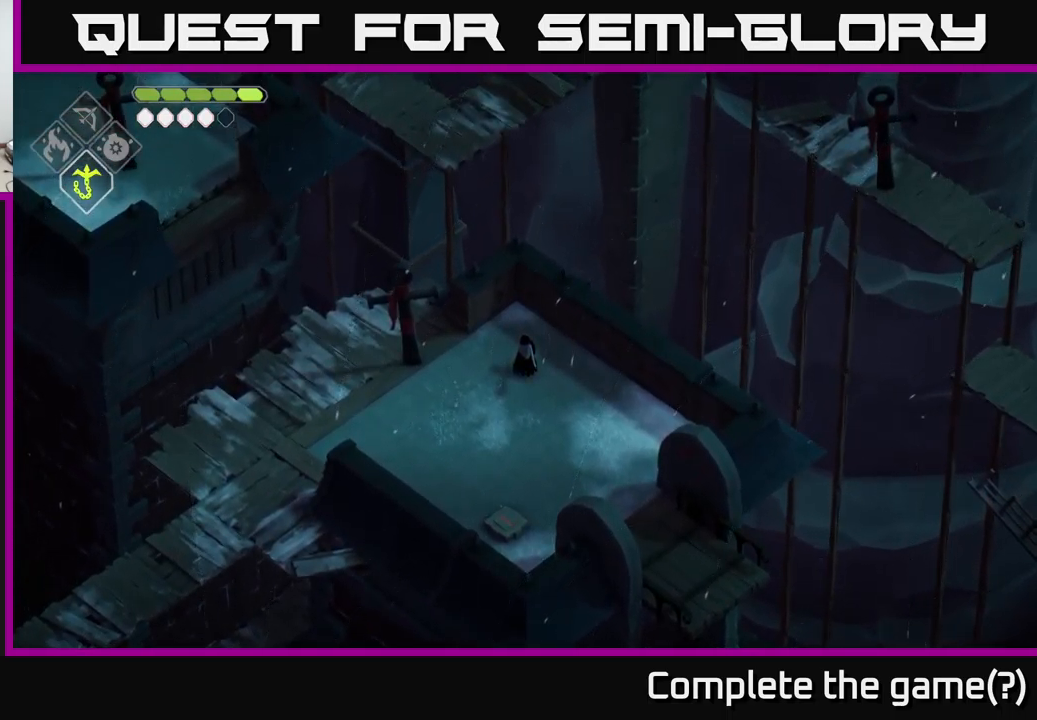
{"buttons": [], "left_stick": "center", "right_stick": "up", "events": [[316, "right_stick", "up"]]}
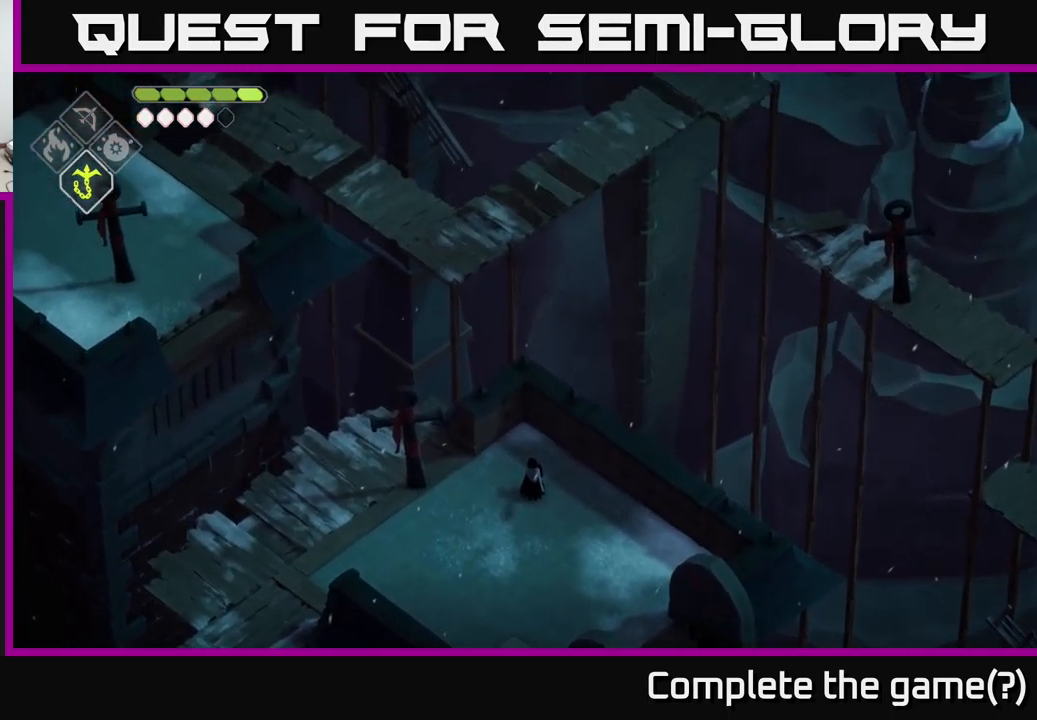
{"buttons": [], "left_stick": "center", "right_stick": "up-right", "events": [[466, "right_stick", "up-right"]]}
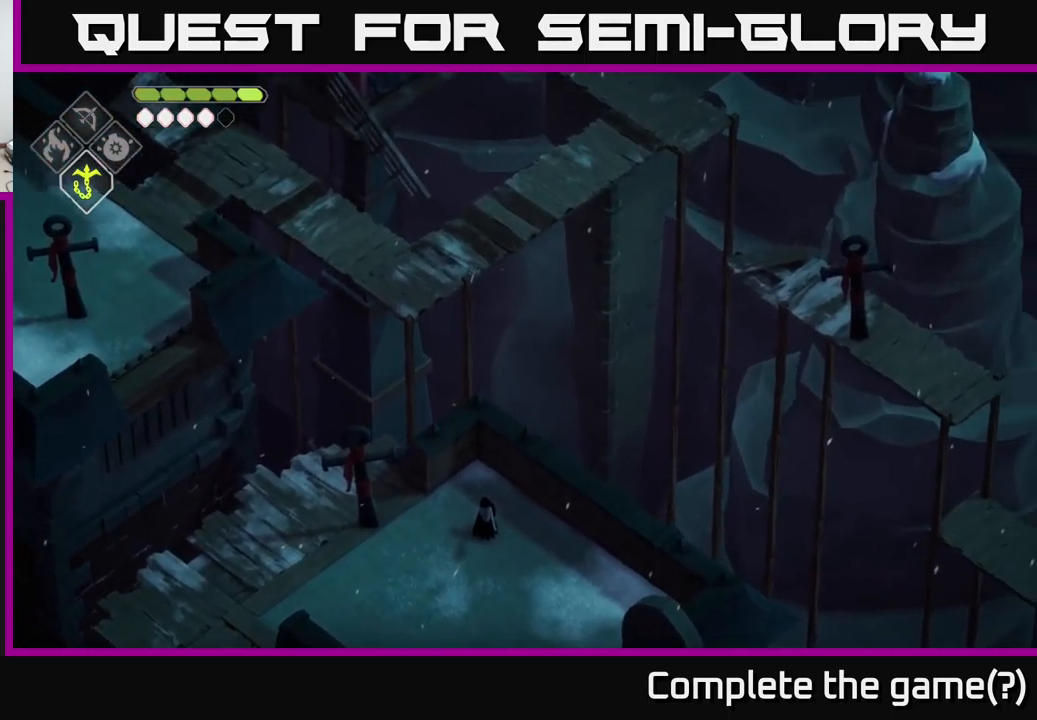
{"buttons": [], "left_stick": "center", "right_stick": "up-right", "events": []}
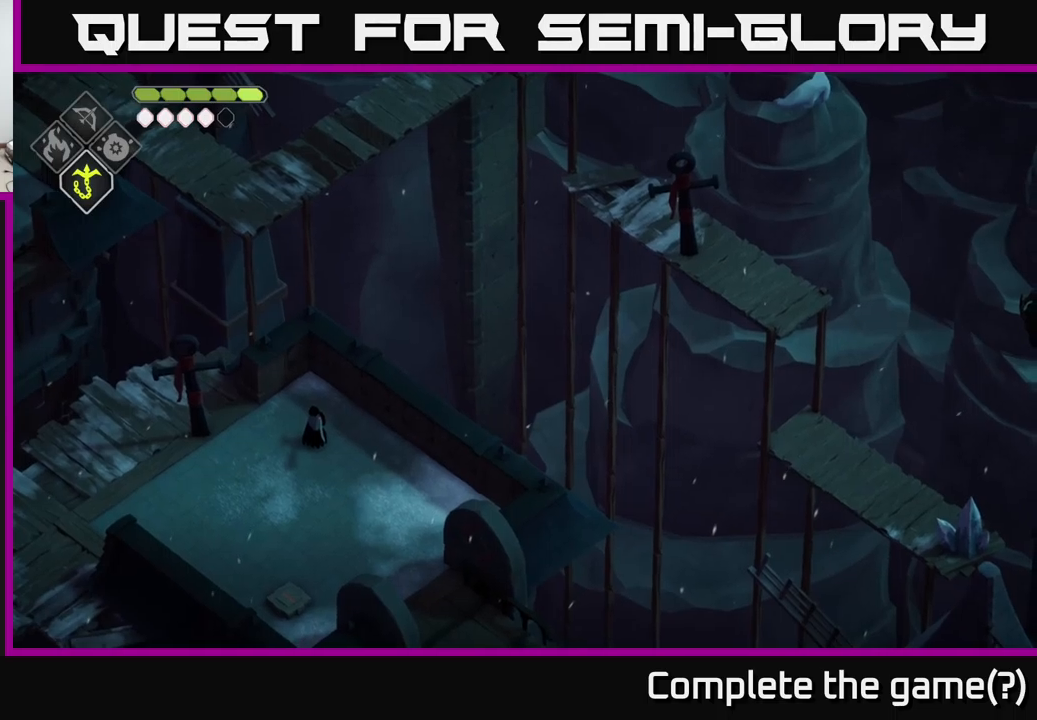
{"buttons": [], "left_stick": "up", "right_stick": "up", "events": [[167, "left_stick", "up"], [217, "right_stick", "up"]]}